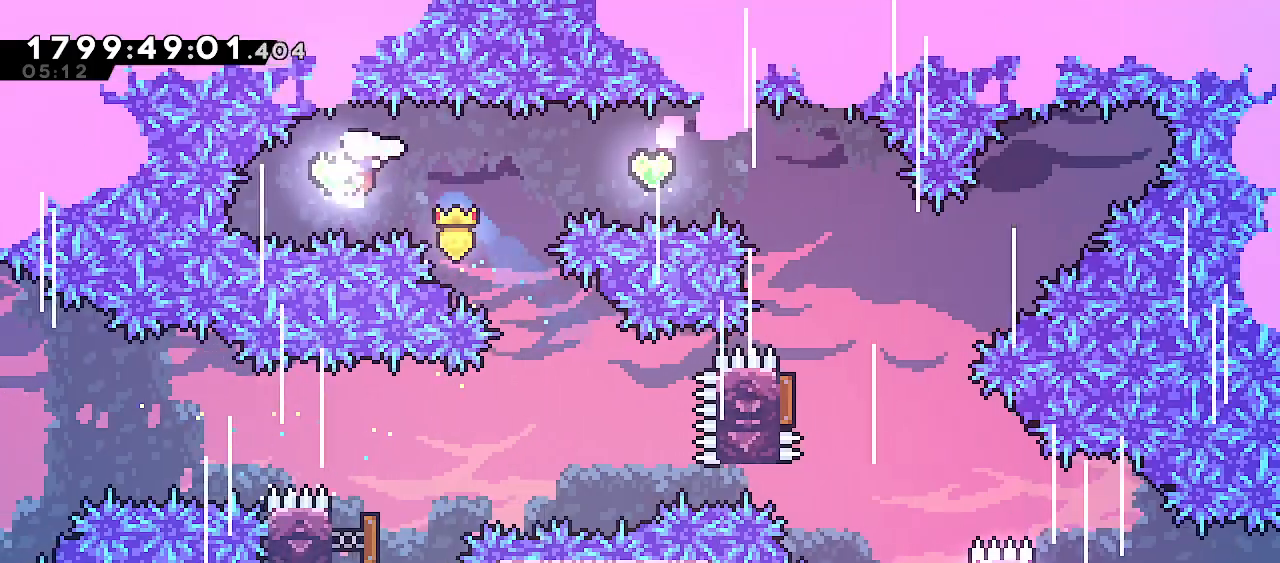
Gameplay with keyboard; each line is a JSON object with the keys held at the frame after it. "events" lists presses ("down") and releases ("up") of "dash", "demo", "down", "escape", "grab", "j2", "jump", "left", "right" and "up" between this image and that frame as [ms after this image, input, new state], when the widget could be followed in between. No other keys are recorded. Mouse input is not recorded. Key names are as the overlay labels them; some are game actions (e.g. jump) rather than physical keys.
{"keys": ["dash", "right"], "events": [[17, "left", "up"], [17, "right", "down"], [50, "dash", "down"], [217, "dash", "up"], [367, "dash", "down"]]}
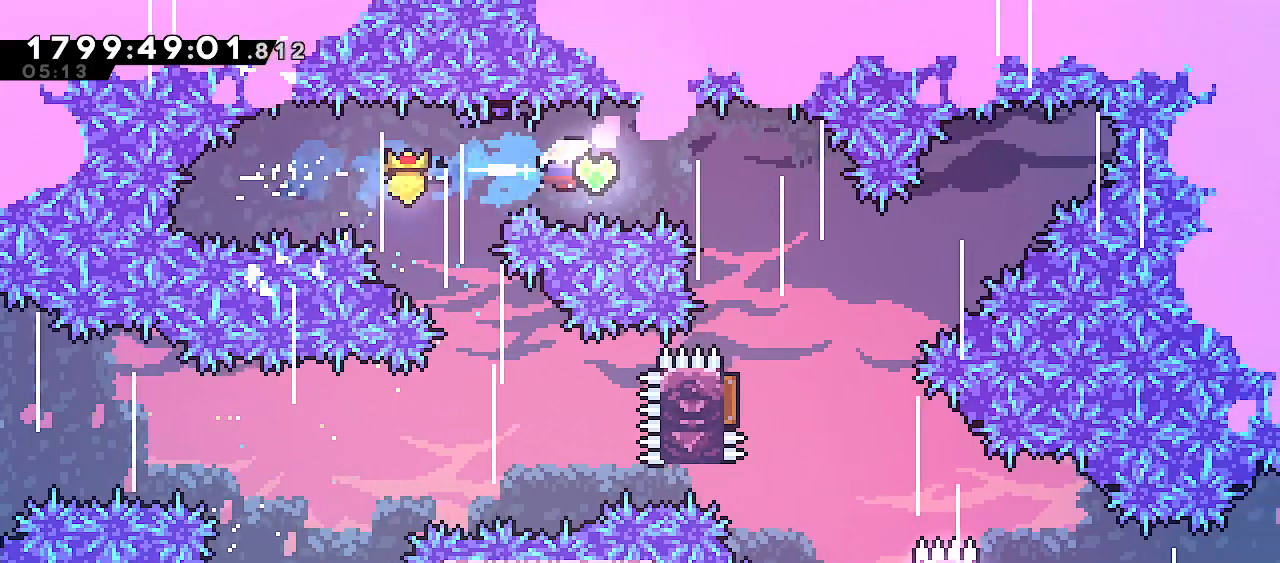
{"keys": [], "events": [[33, "dash", "up"], [283, "right", "up"]]}
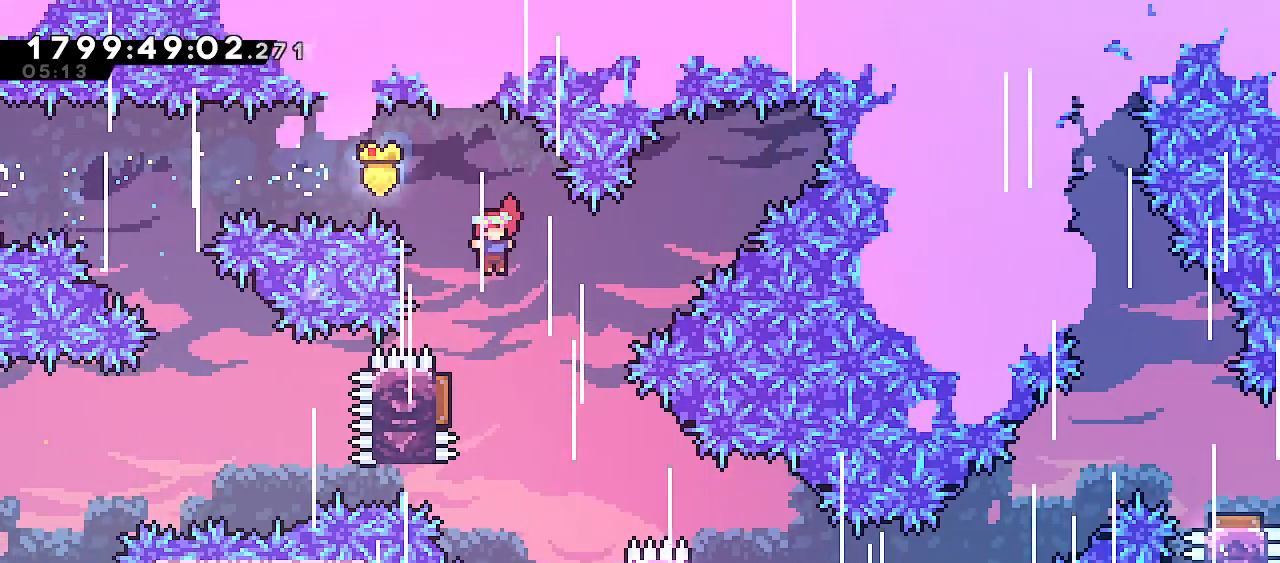
{"keys": ["left"], "events": [[100, "left", "down"]]}
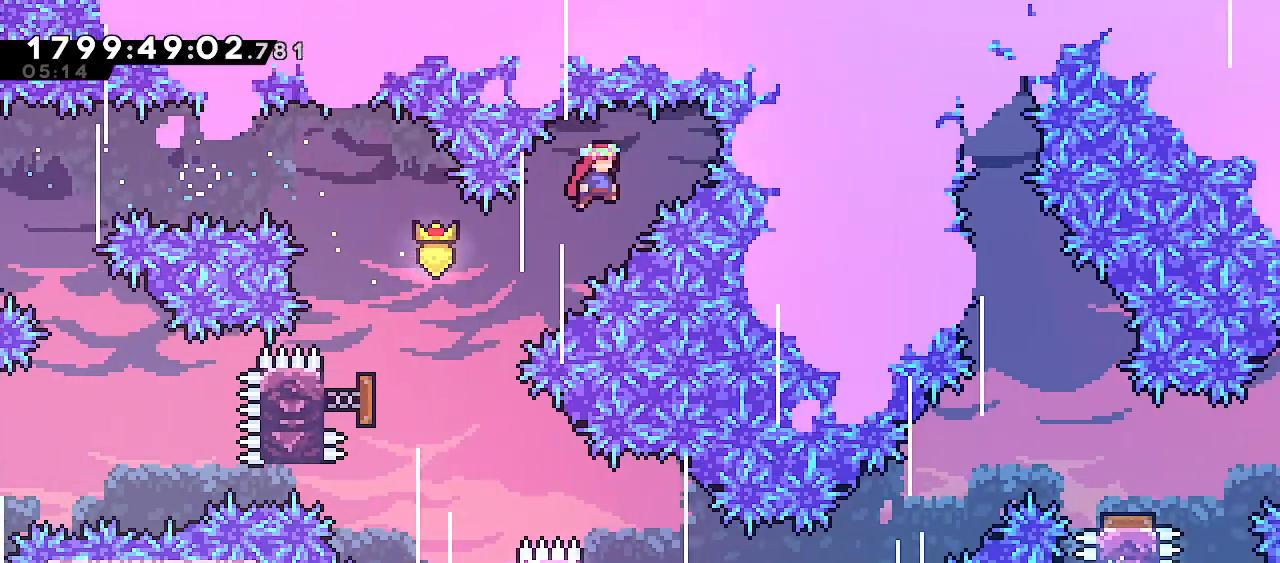
{"keys": ["left"], "events": [[50, "down", "down"], [83, "dash", "down"], [217, "down", "up"], [233, "dash", "up"]]}
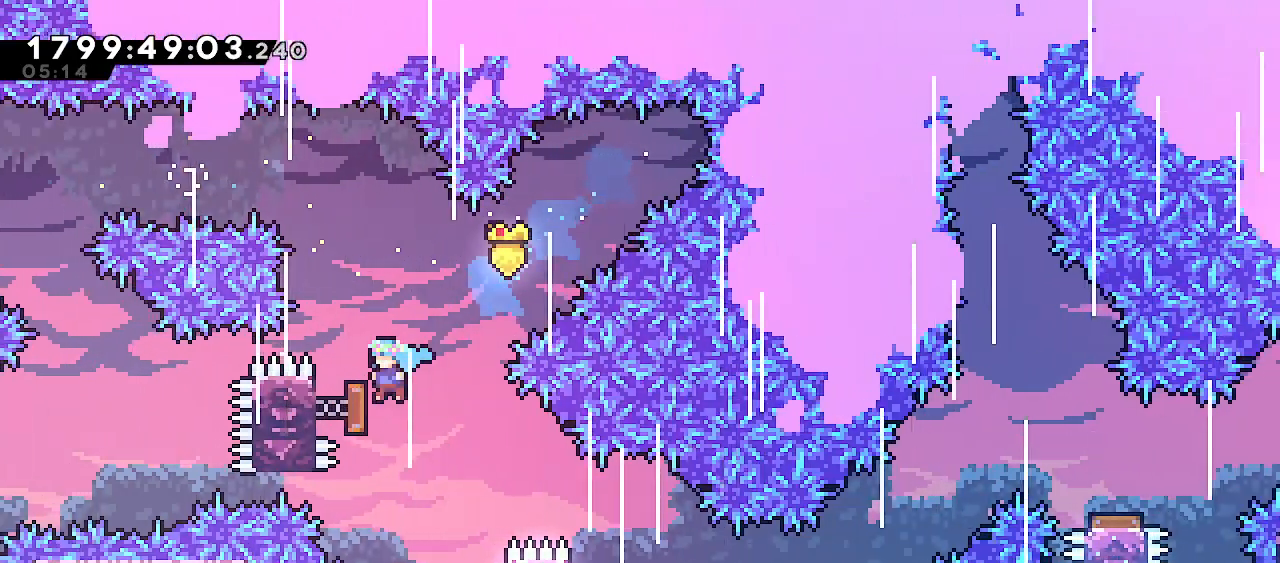
{"keys": [], "events": [[100, "dash", "down"], [100, "left", "up"], [100, "up", "down"], [233, "dash", "up"], [433, "up", "up"]]}
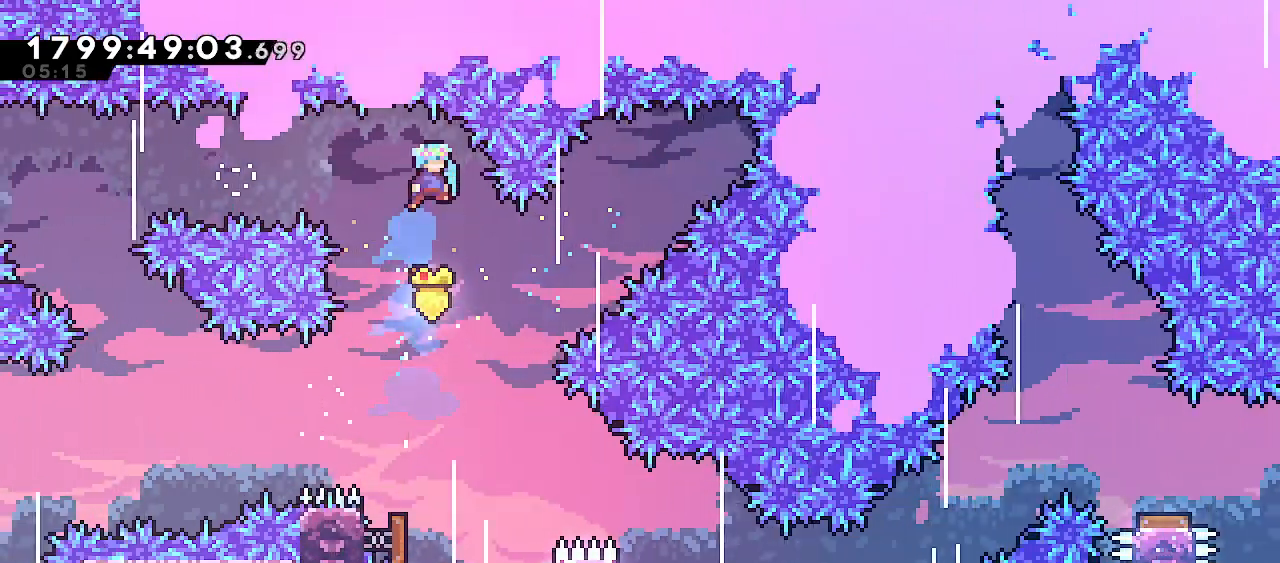
{"keys": [], "events": []}
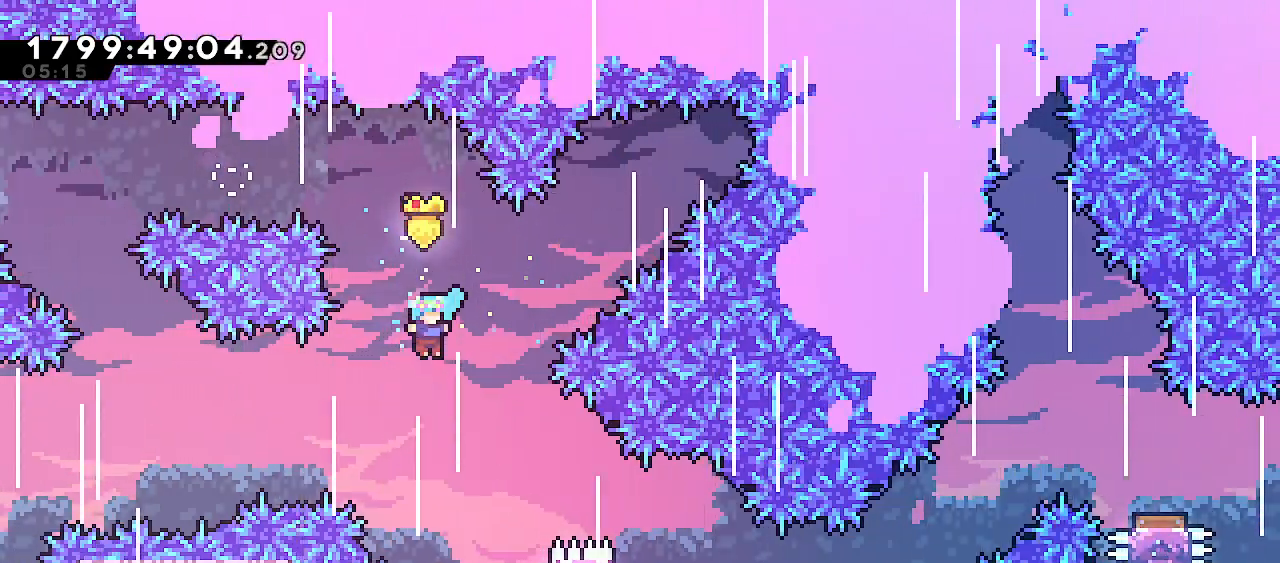
{"keys": ["right"], "events": [[167, "right", "down"]]}
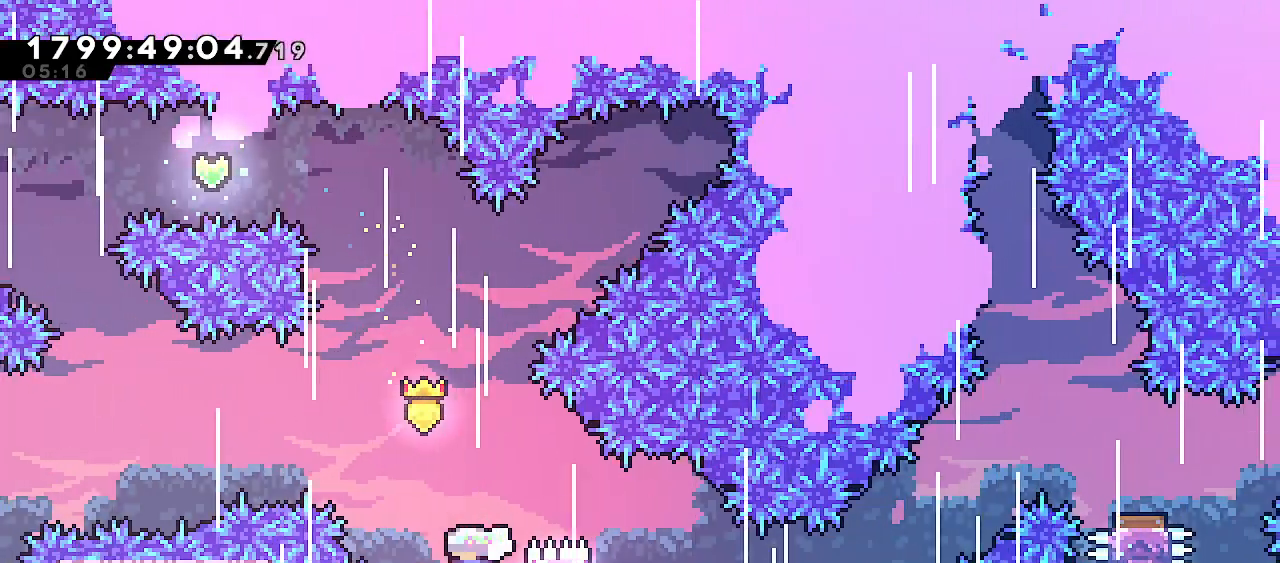
{"keys": ["demo", "left", "up"], "events": [[67, "left", "down"], [83, "right", "up"], [483, "demo", "down"], [483, "up", "down"]]}
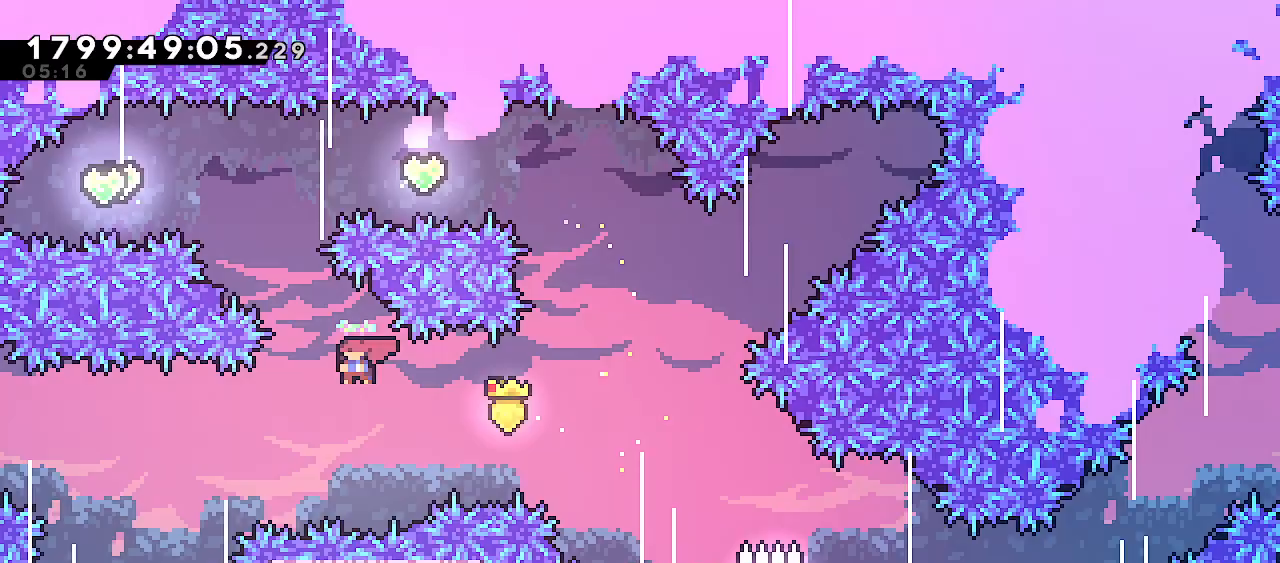
{"keys": [], "events": [[167, "demo", "up"], [183, "up", "up"], [500, "left", "up"]]}
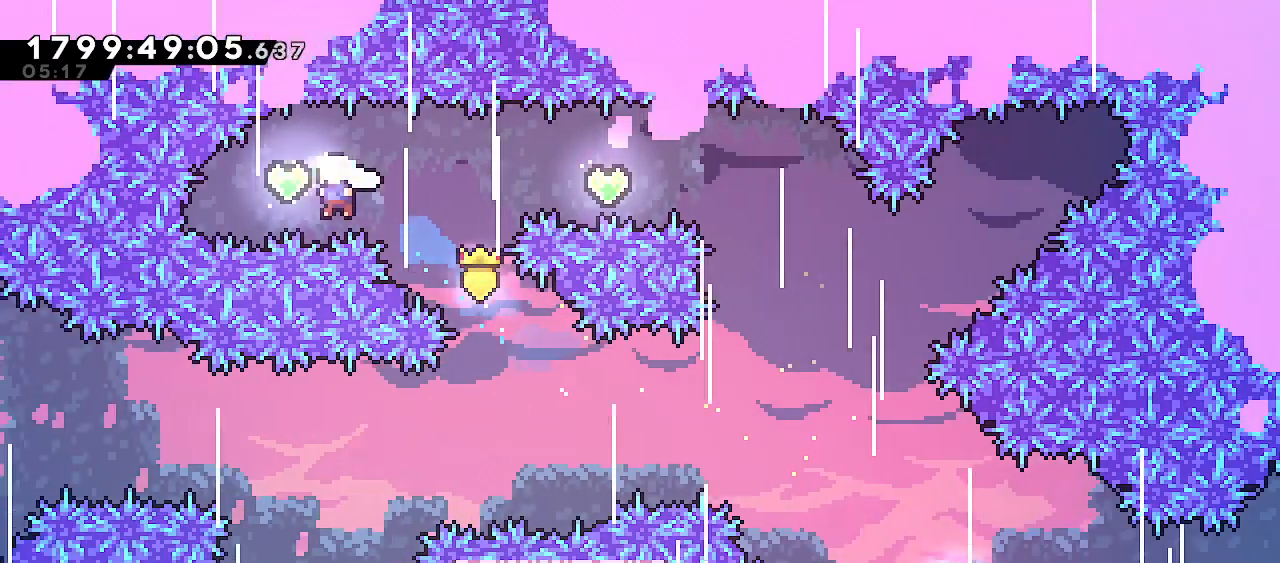
{"keys": ["dash", "right"], "events": [[17, "right", "down"], [67, "dash", "down"], [250, "dash", "up"], [367, "dash", "down"]]}
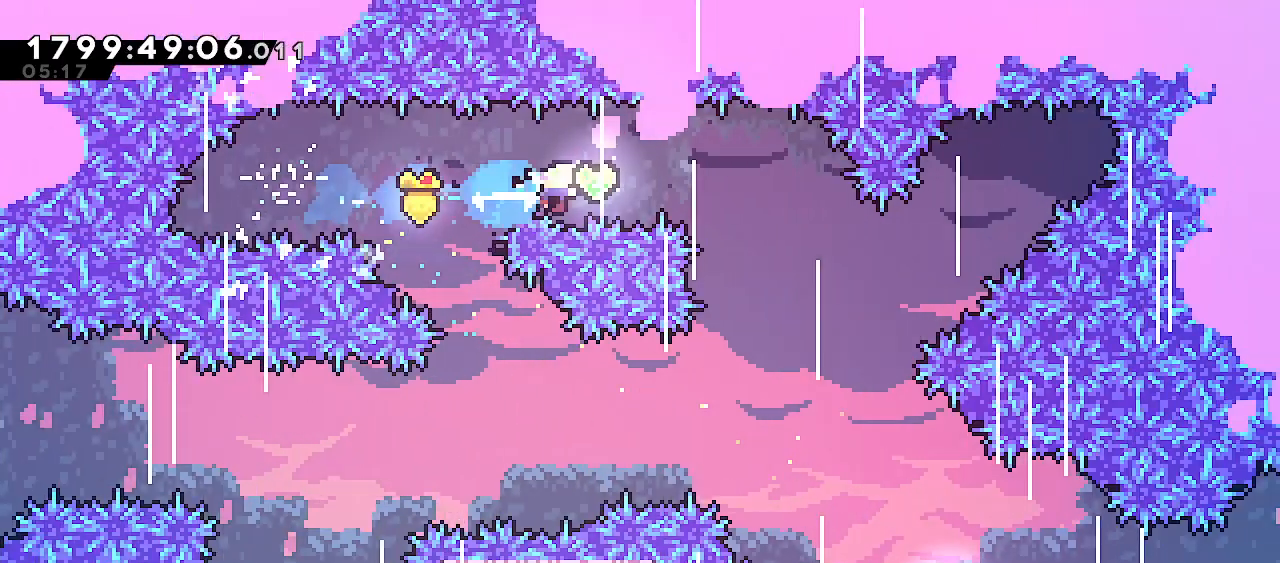
{"keys": [], "events": [[33, "dash", "up"], [383, "right", "up"]]}
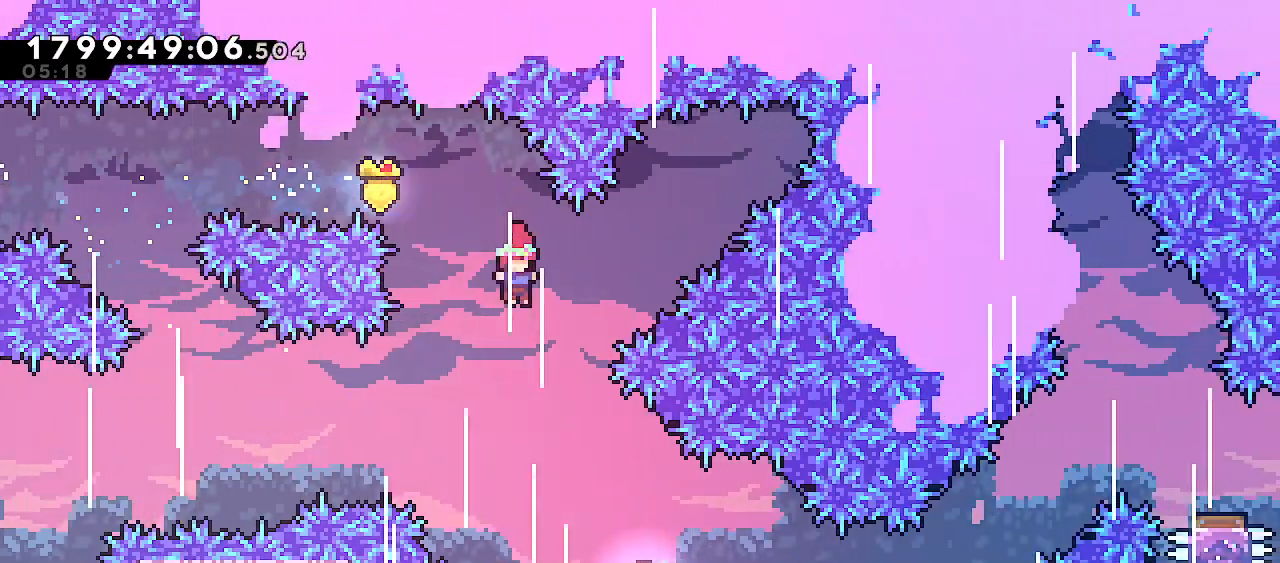
{"keys": ["right"], "events": [[150, "right", "down"]]}
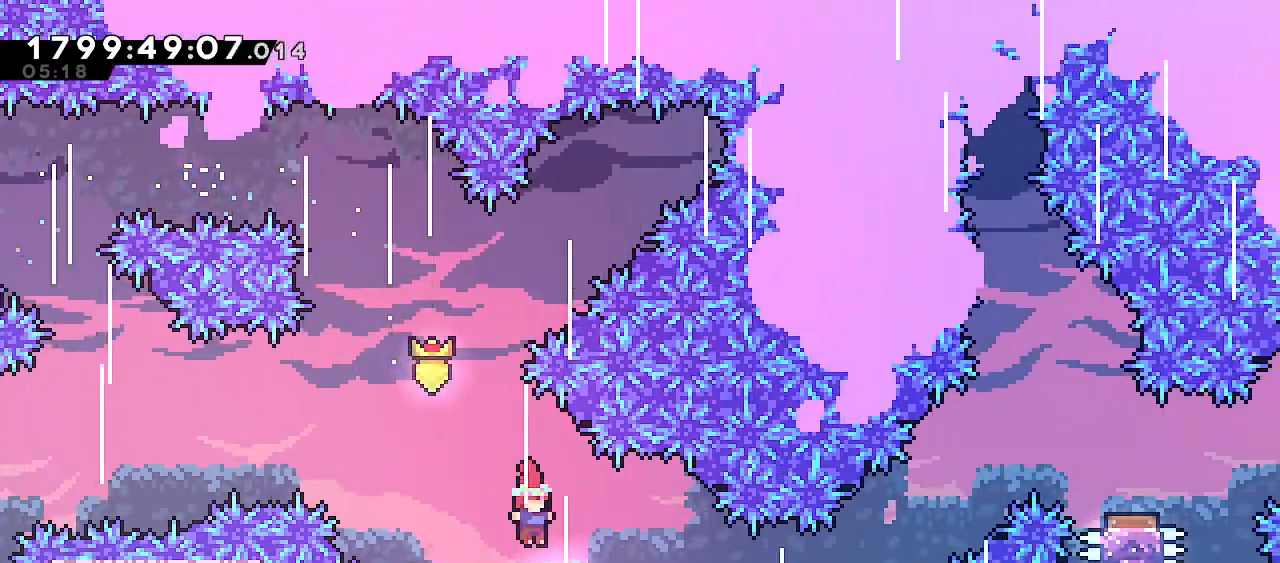
{"keys": ["right"], "events": [[100, "dash", "down"], [250, "dash", "up"]]}
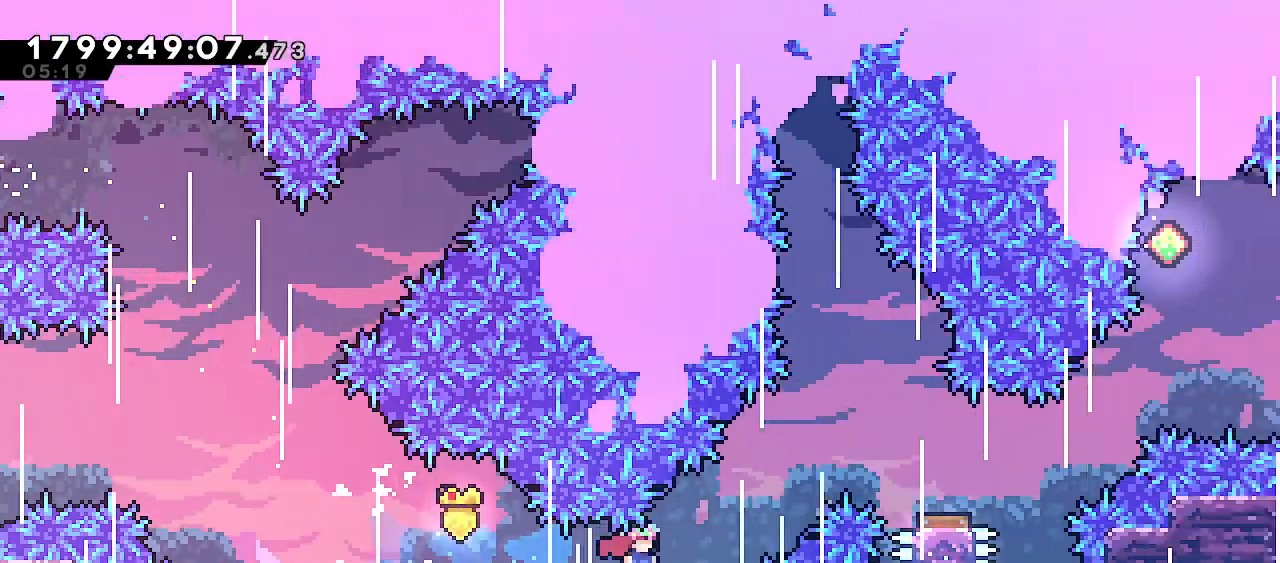
{"keys": ["right"], "events": [[33, "up", "down"], [50, "demo", "down"], [183, "demo", "up"], [250, "up", "up"]]}
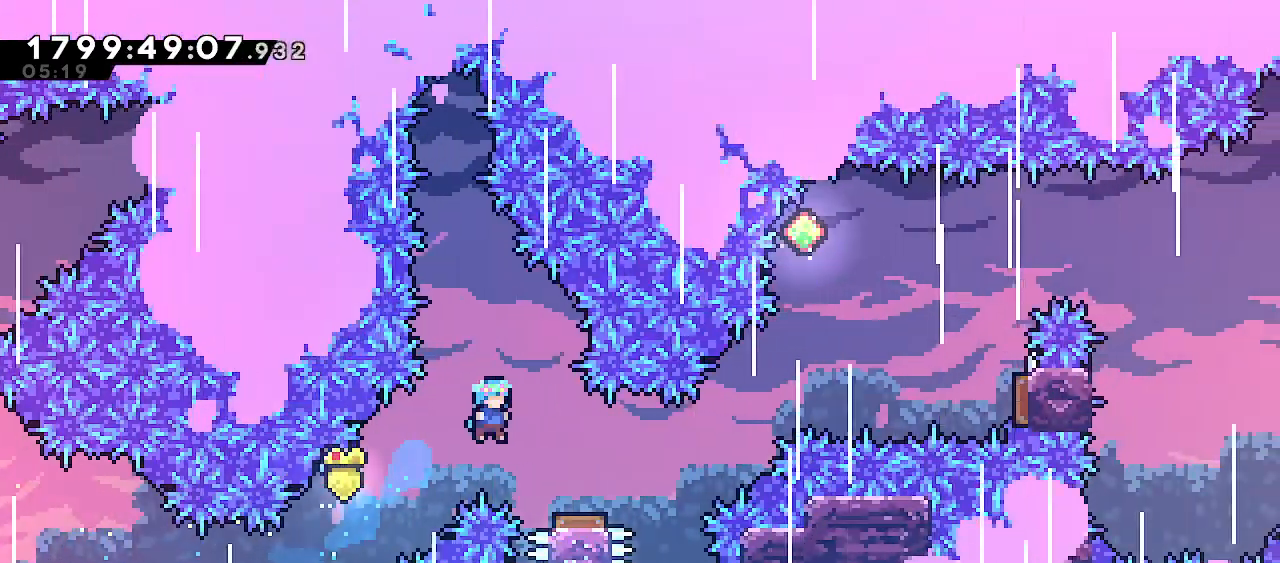
{"keys": ["left"], "events": [[117, "right", "up"], [250, "left", "down"]]}
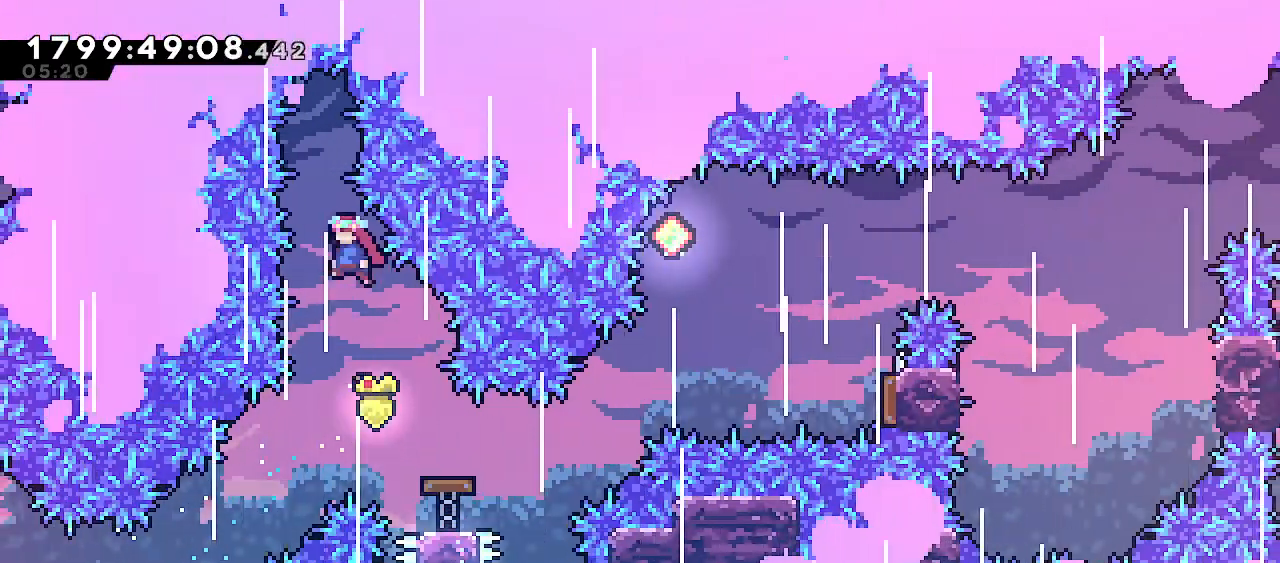
{"keys": [], "events": [[17, "left", "up"]]}
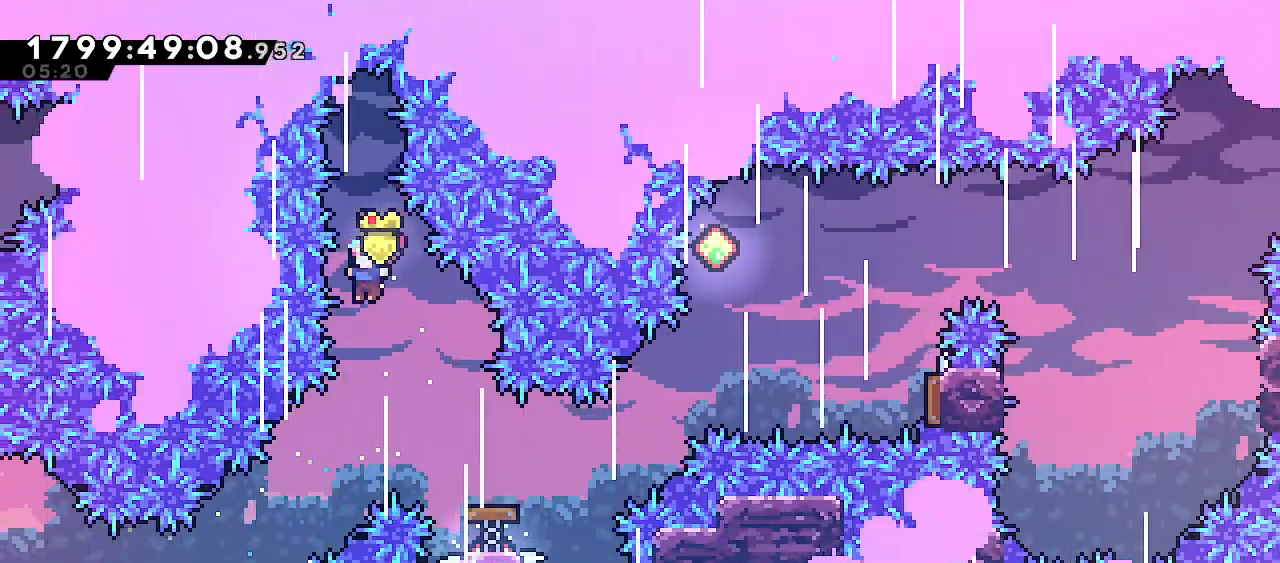
{"keys": ["right", "up"], "events": [[50, "right", "down"], [383, "right", "up"], [483, "right", "down"], [483, "up", "down"]]}
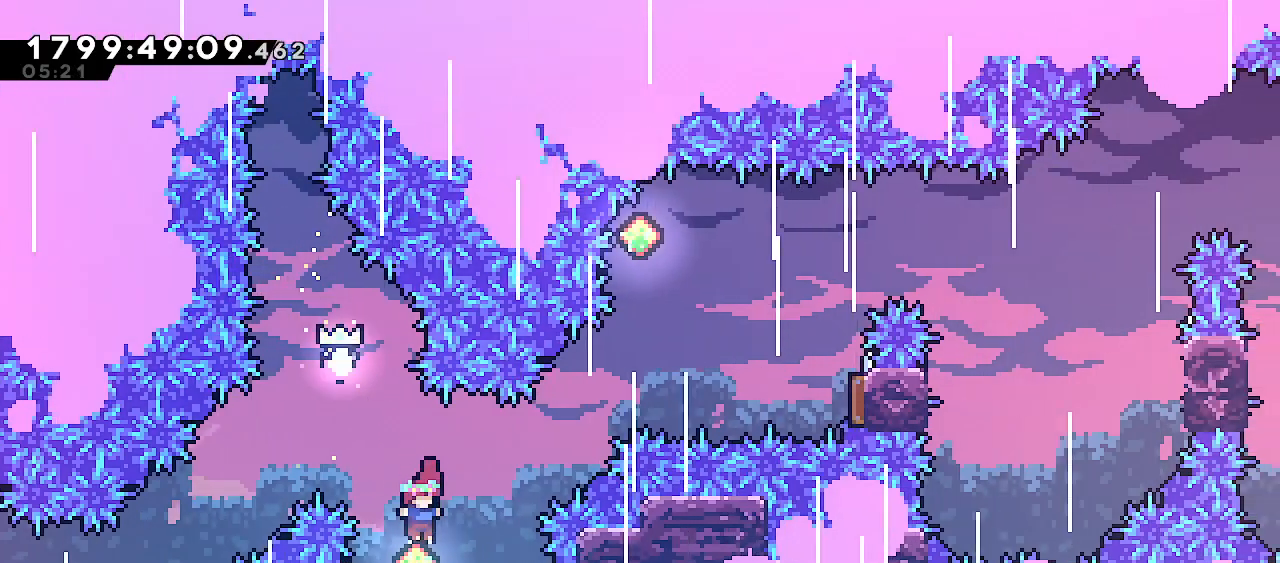
{"keys": ["right"], "events": [[67, "demo", "down"], [250, "demo", "up"], [283, "up", "up"]]}
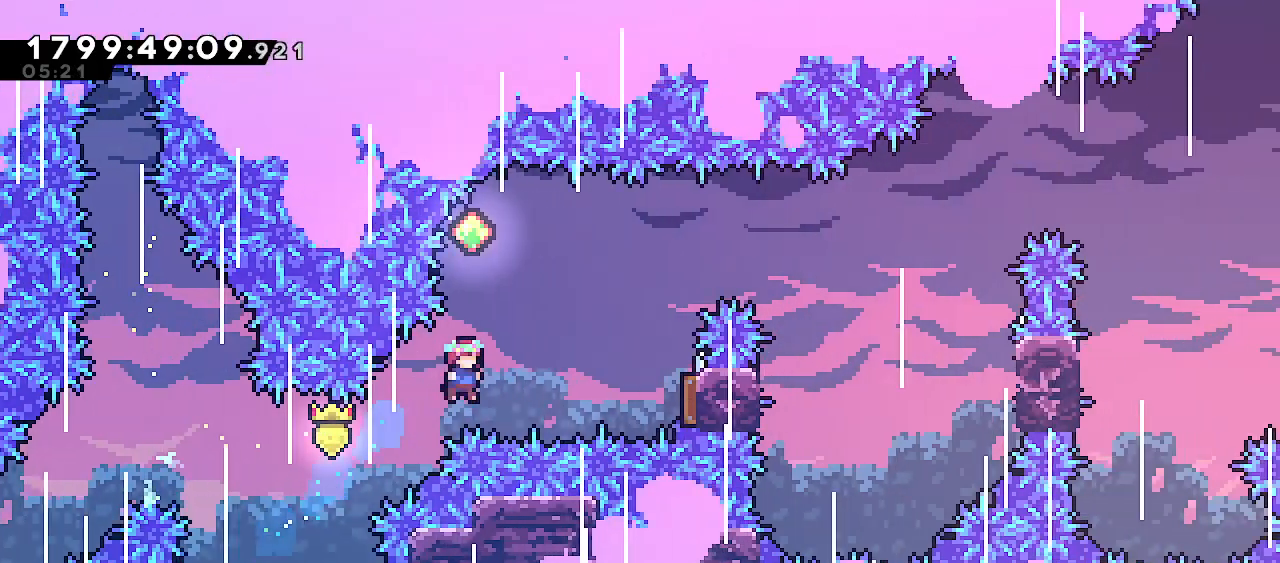
{"keys": ["right"], "events": [[67, "dash", "down"], [217, "dash", "up"]]}
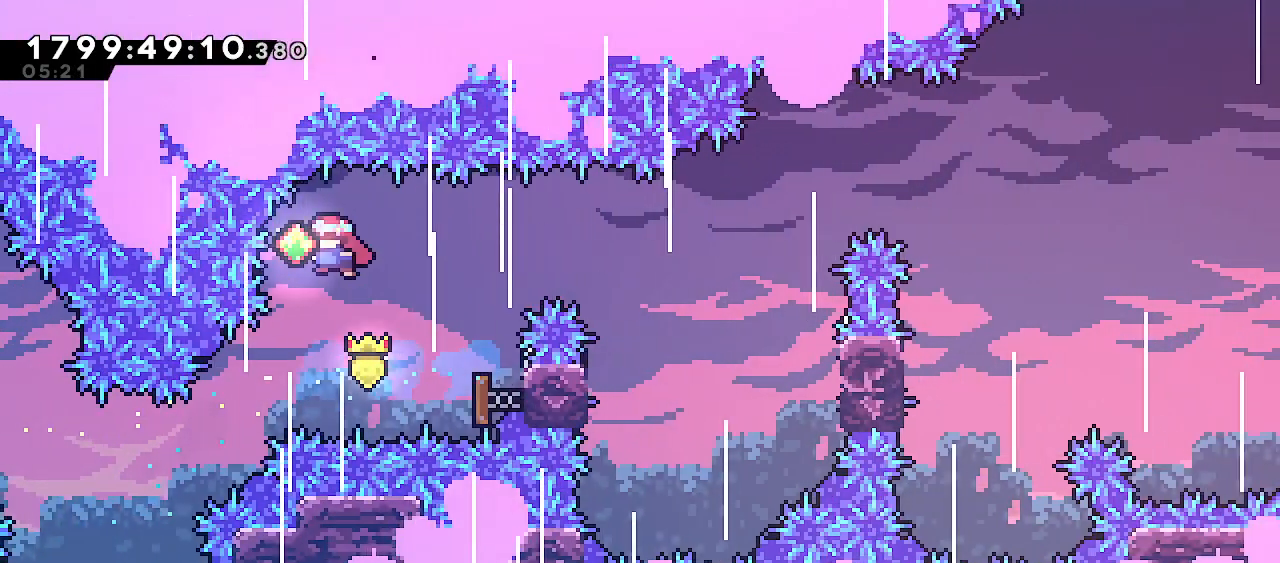
{"keys": ["right"], "events": [[33, "dash", "down"], [183, "dash", "up"]]}
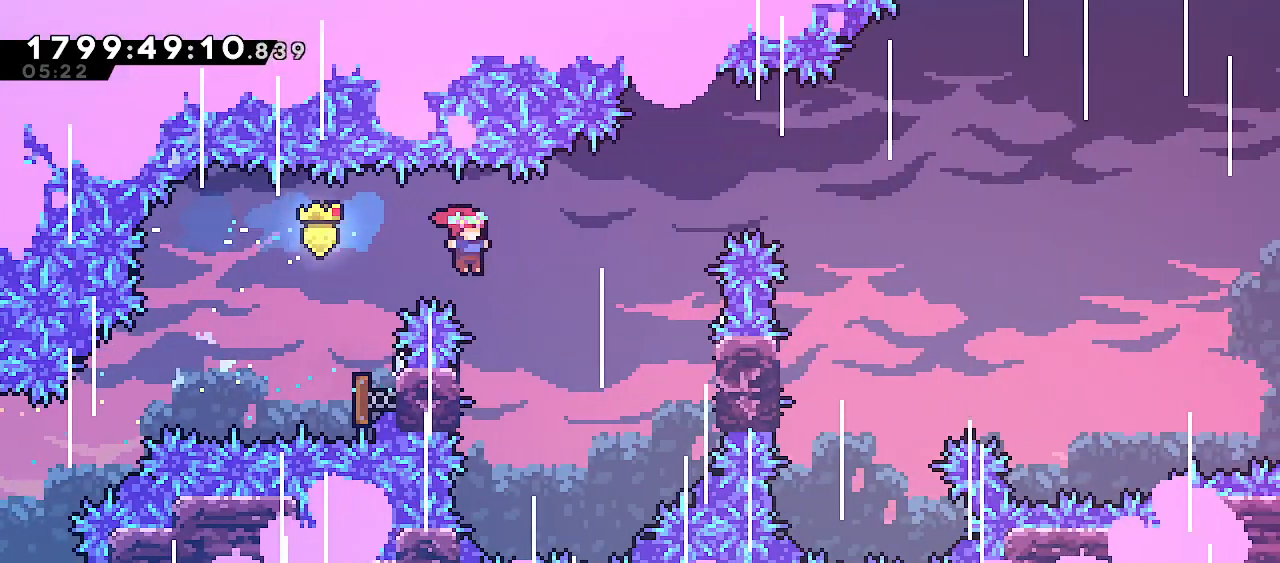
{"keys": ["jump", "left", "right"], "events": [[33, "right", "up"], [317, "left", "down"], [483, "jump", "down"], [500, "right", "down"]]}
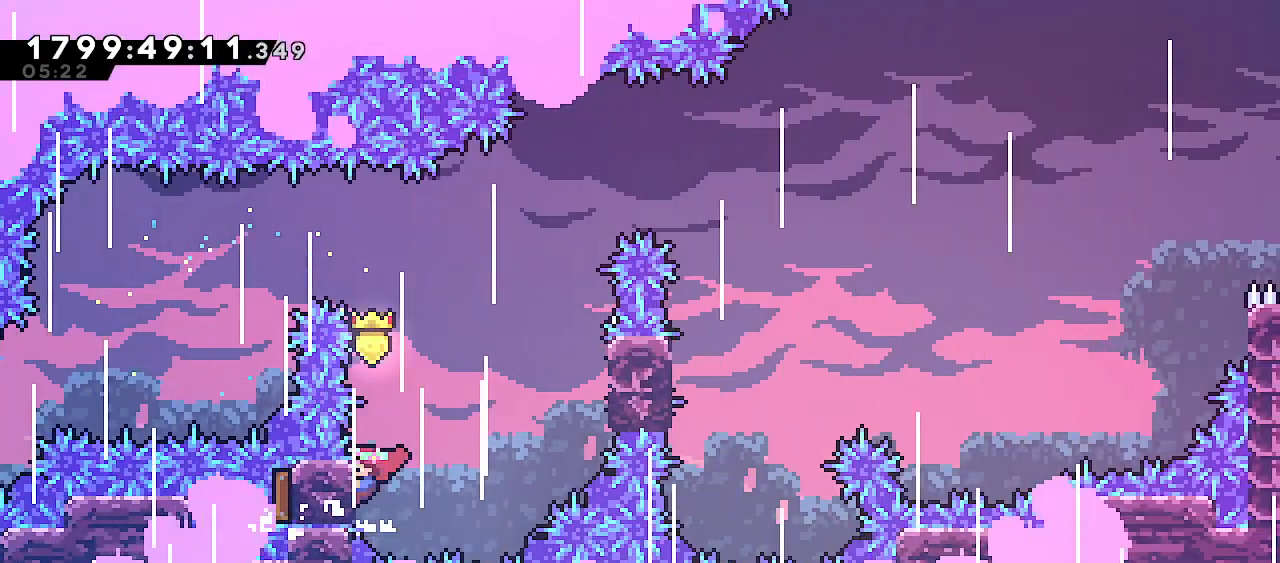
{"keys": ["grab", "jump", "right"], "events": [[33, "left", "up"], [183, "grab", "down"]]}
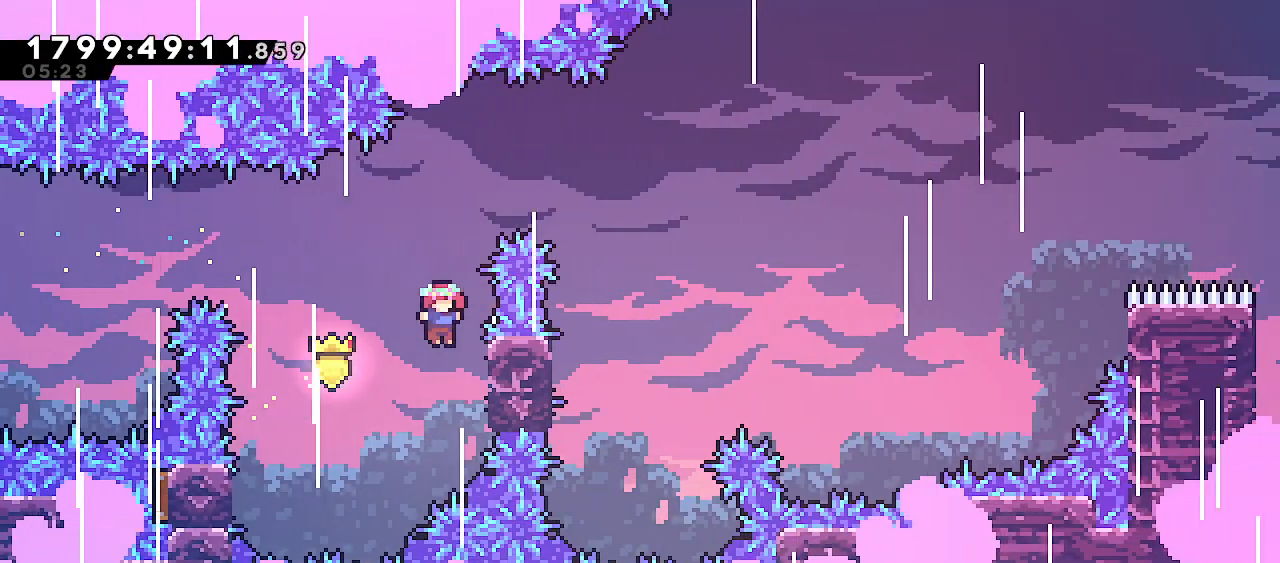
{"keys": ["grab", "jump"], "events": [[133, "up", "down"], [150, "jump", "up"], [150, "right", "up"], [350, "jump", "down"], [383, "up", "up"]]}
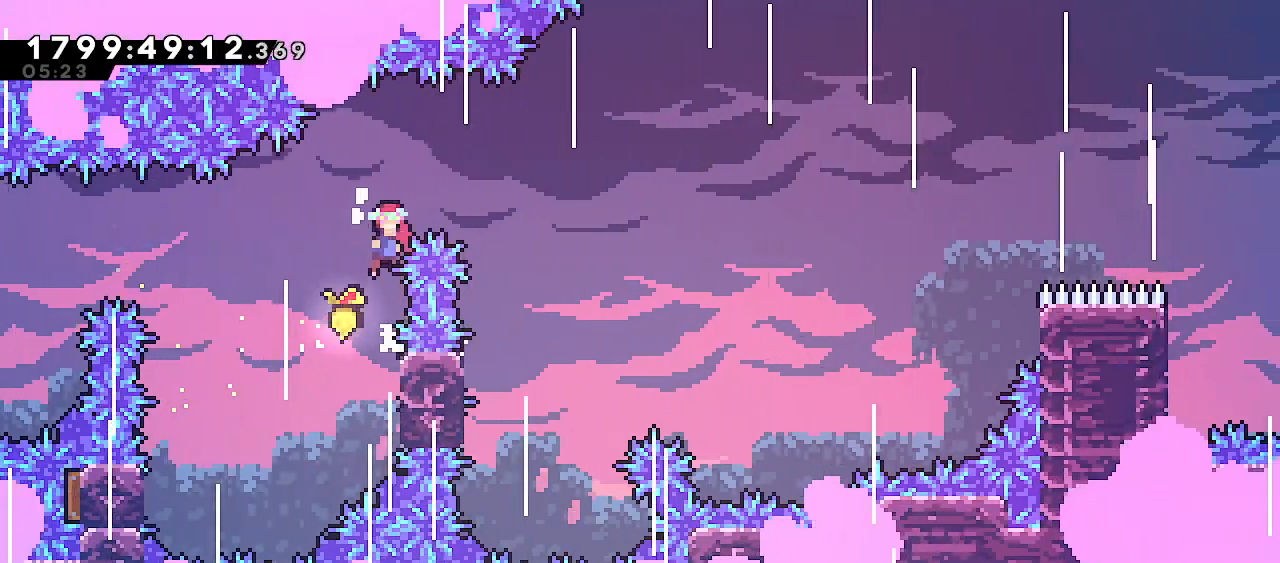
{"keys": ["grab"], "events": [[100, "right", "down"], [467, "right", "up"], [500, "jump", "up"]]}
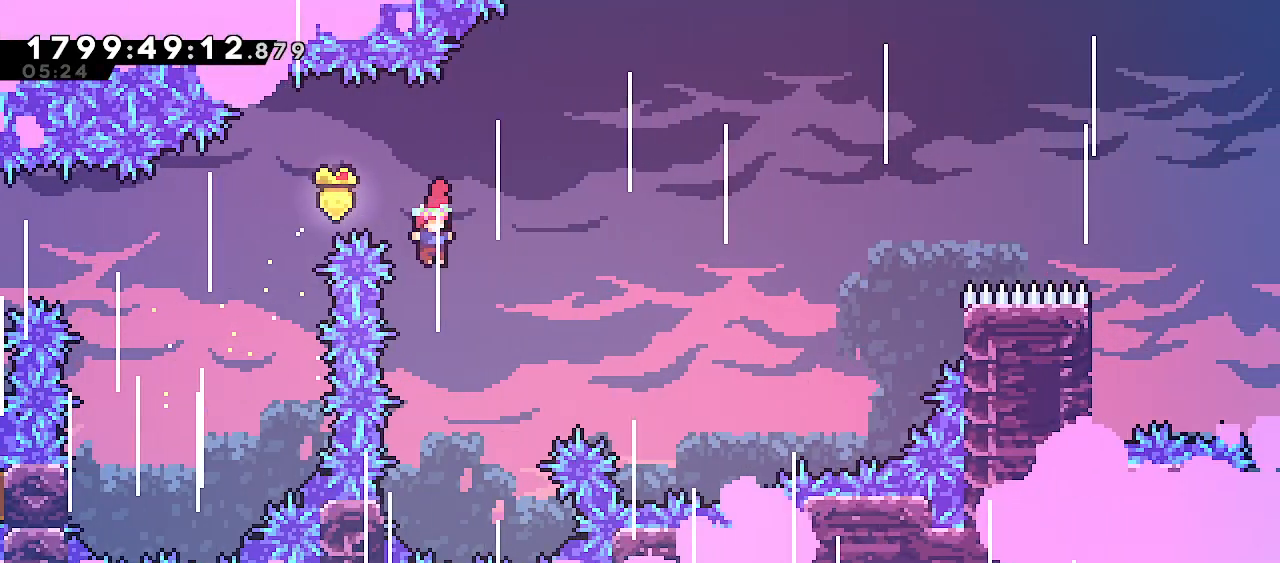
{"keys": ["grab", "left"], "events": [[383, "left", "down"]]}
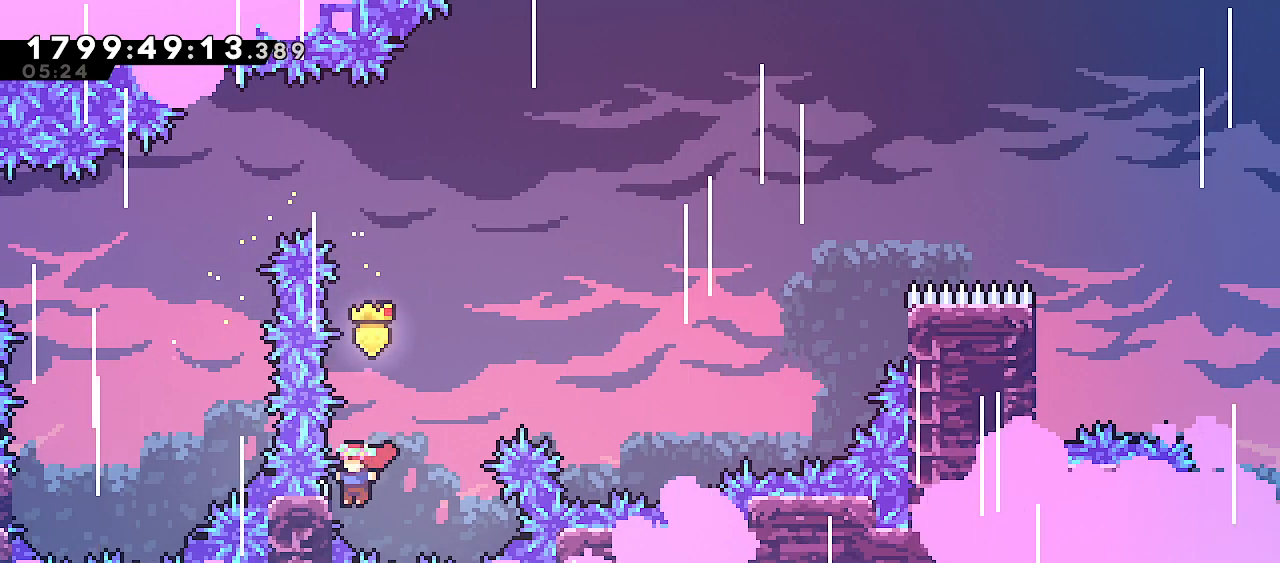
{"keys": ["grab", "jump", "right"], "events": [[133, "left", "up"], [233, "right", "down"], [350, "jump", "down"]]}
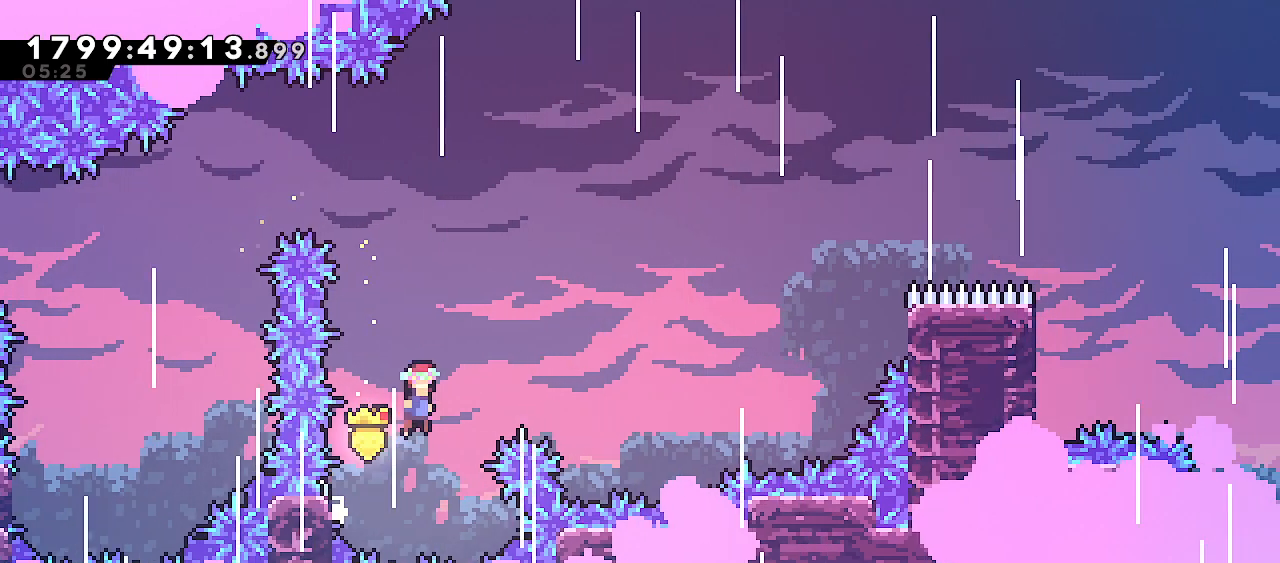
{"keys": ["grab", "jump", "right", "up"], "events": [[450, "up", "down"]]}
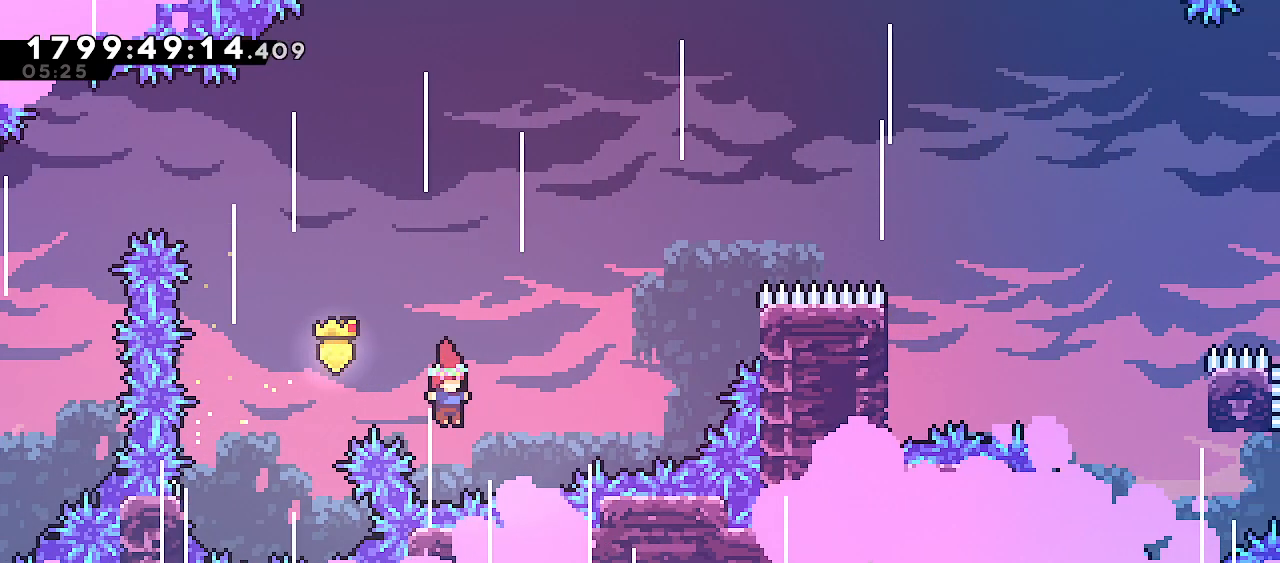
{"keys": ["grab", "right"], "events": [[50, "jump", "up"], [67, "dash", "down"], [233, "dash", "up"], [317, "up", "up"]]}
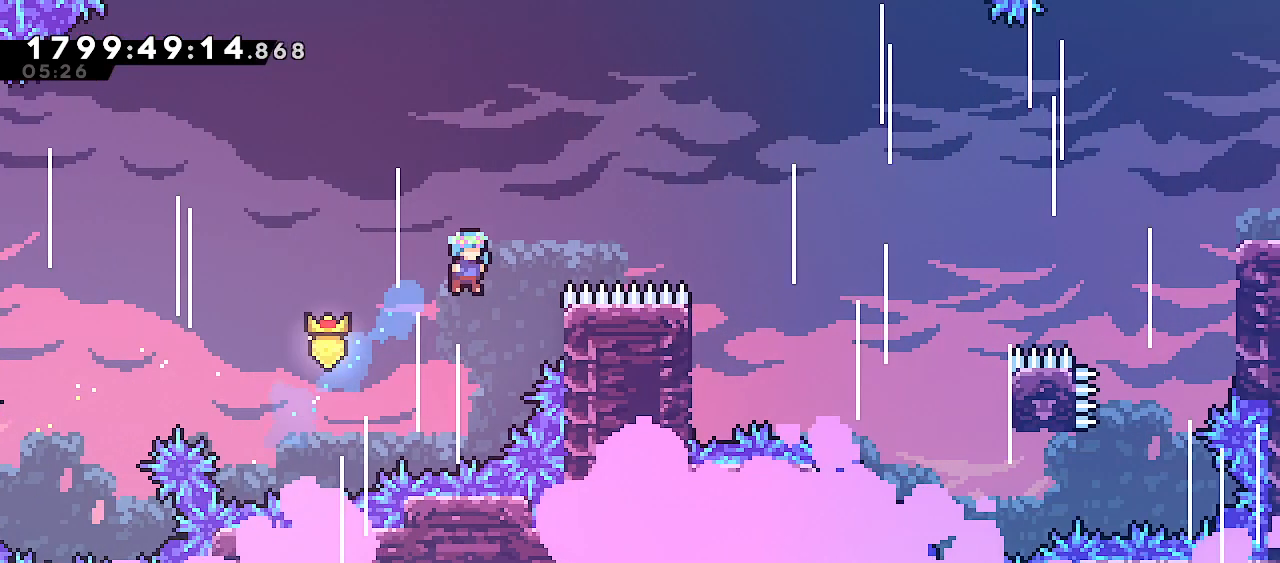
{"keys": ["grab", "right", "up"], "events": [[267, "up", "down"]]}